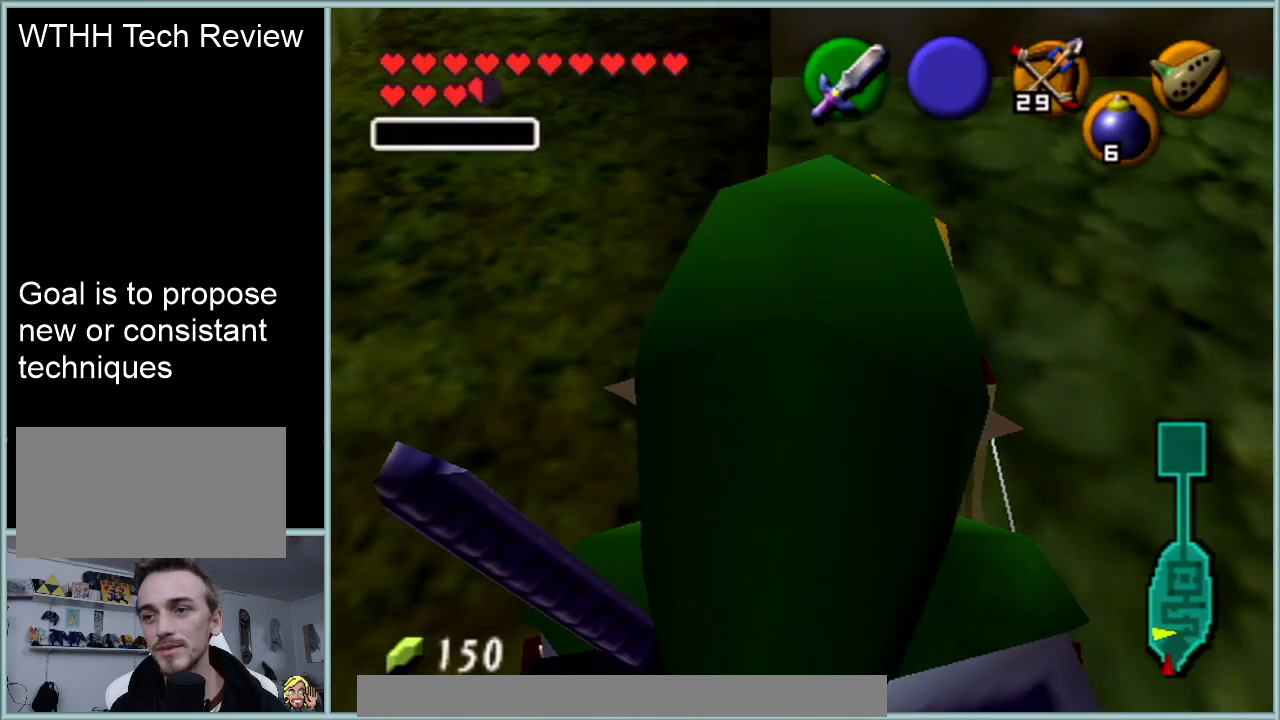
Gameplay with a controller (Nintendo layout); each line is a JSON object with the inputs held at the frame after it. "events" lists button and stick changes between this image and that frame as [ms after this image, input, new state], when the widget could be followed in between. Not read: L1 L3 R3.
{"buttons": [], "left_stick": "center", "events": []}
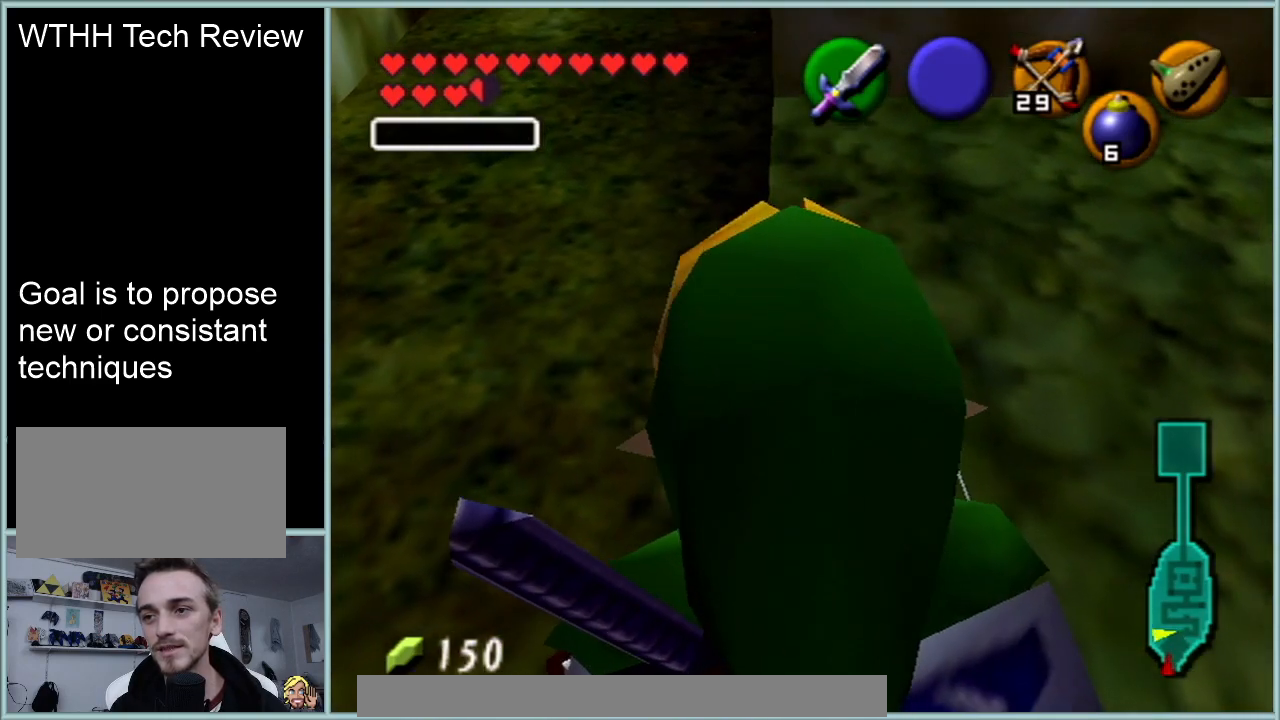
{"buttons": [], "left_stick": "center", "events": [[100, "Z", "down"], [250, "Z", "up"]]}
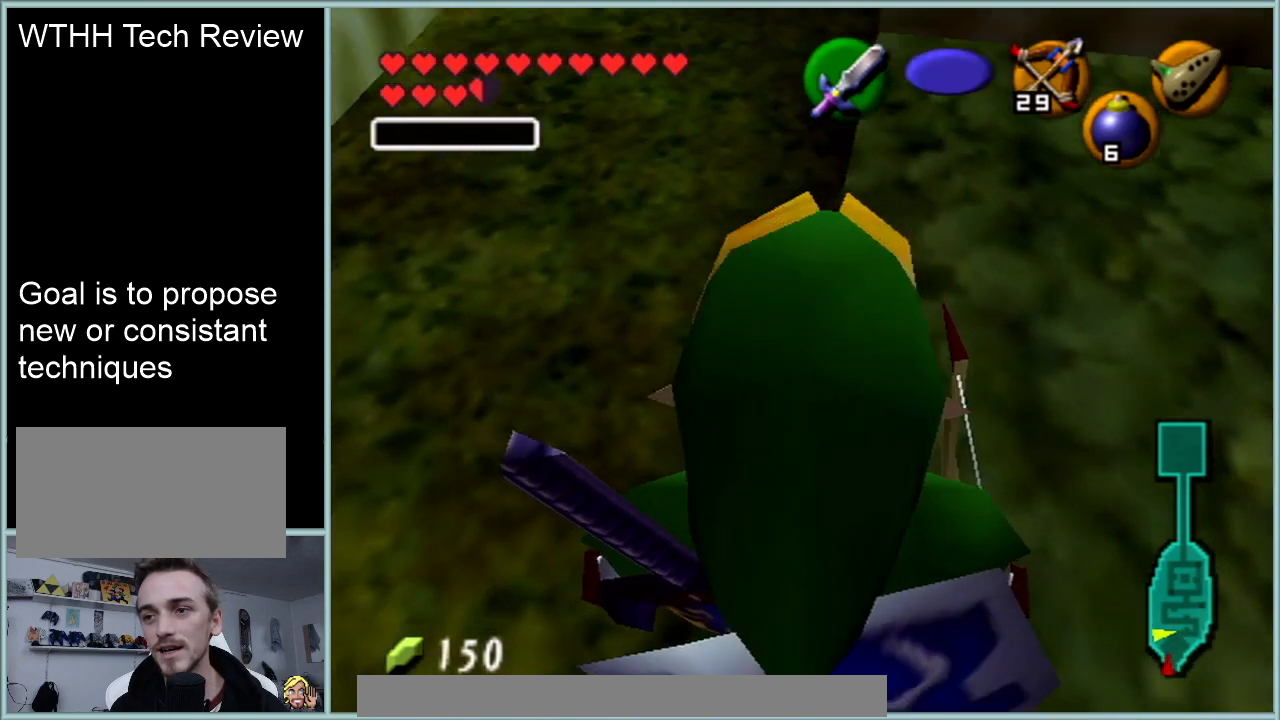
{"buttons": ["Z"], "left_stick": "center", "events": [[367, "Z", "down"]]}
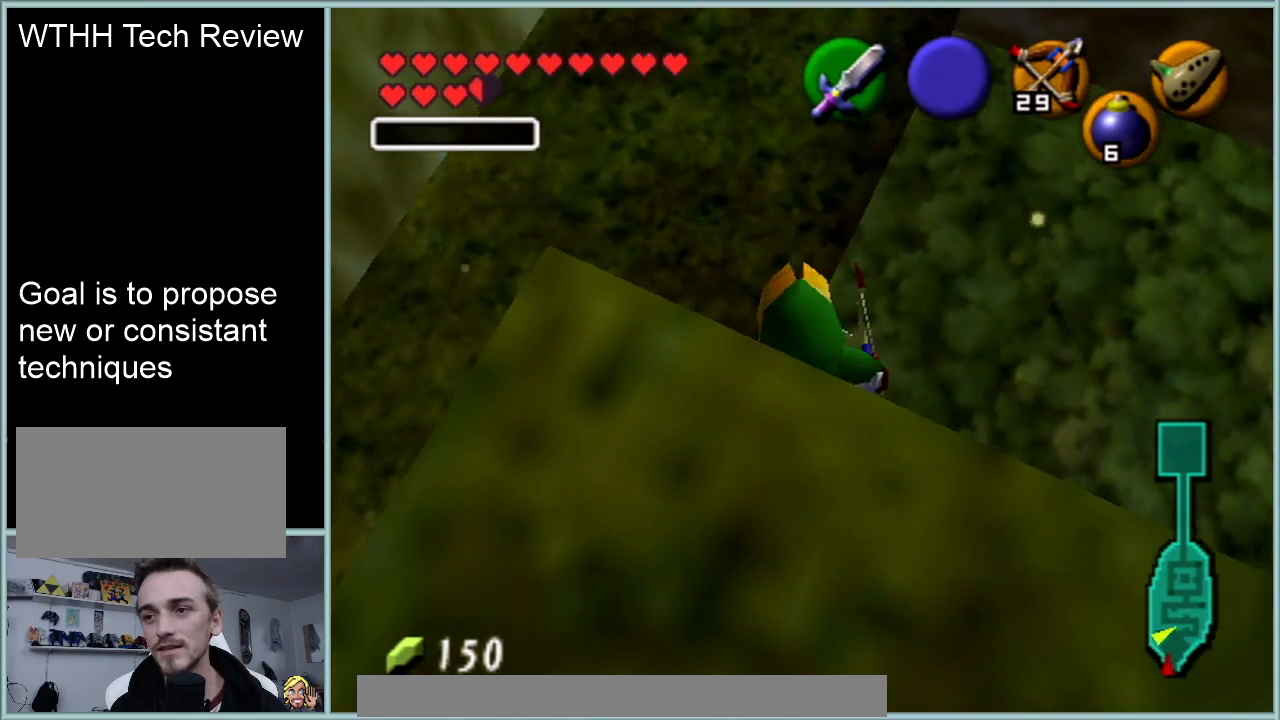
{"buttons": ["Z"], "left_stick": "center", "events": []}
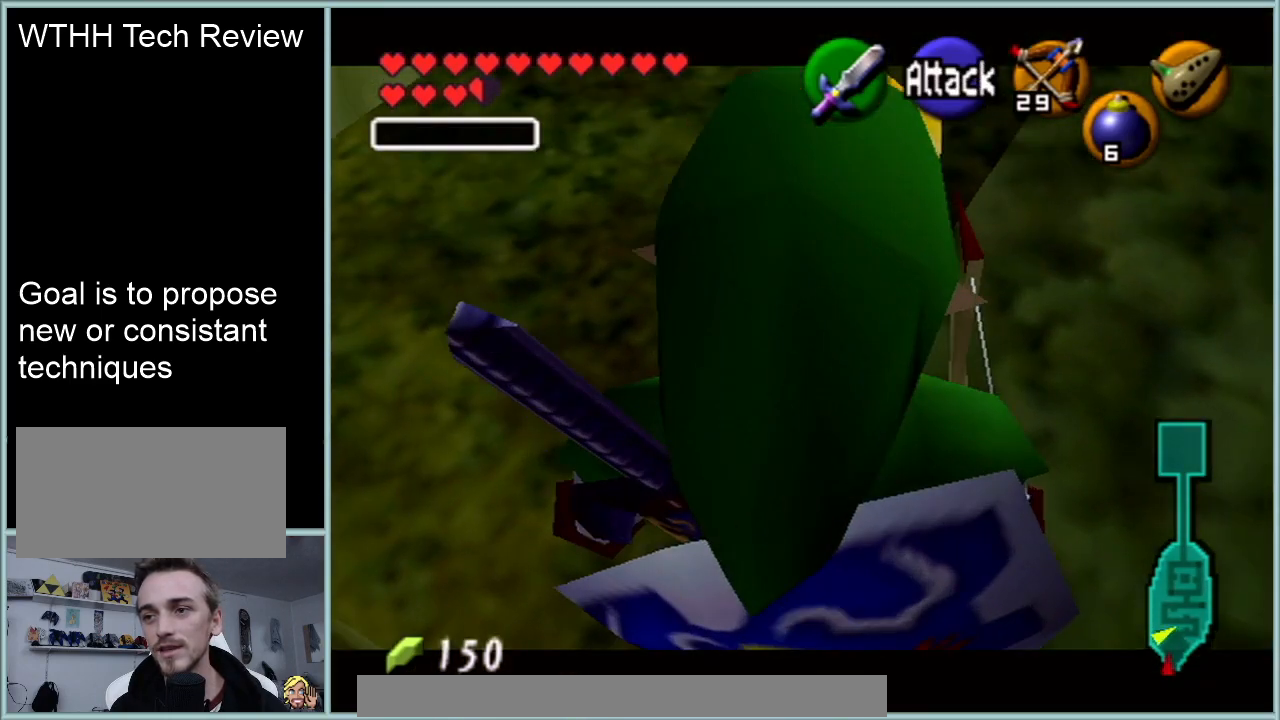
{"buttons": [], "left_stick": "center", "events": [[334, "Z", "up"]]}
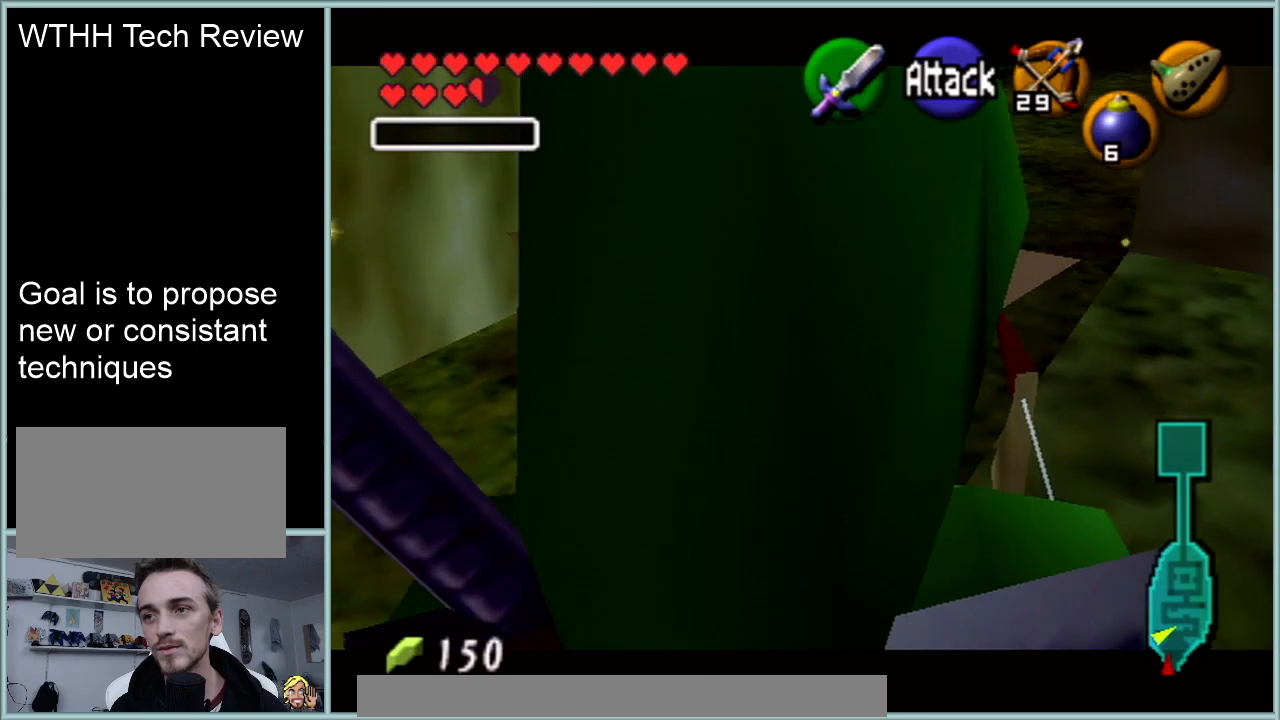
{"buttons": ["Z"], "left_stick": "center", "events": [[400, "Z", "down"]]}
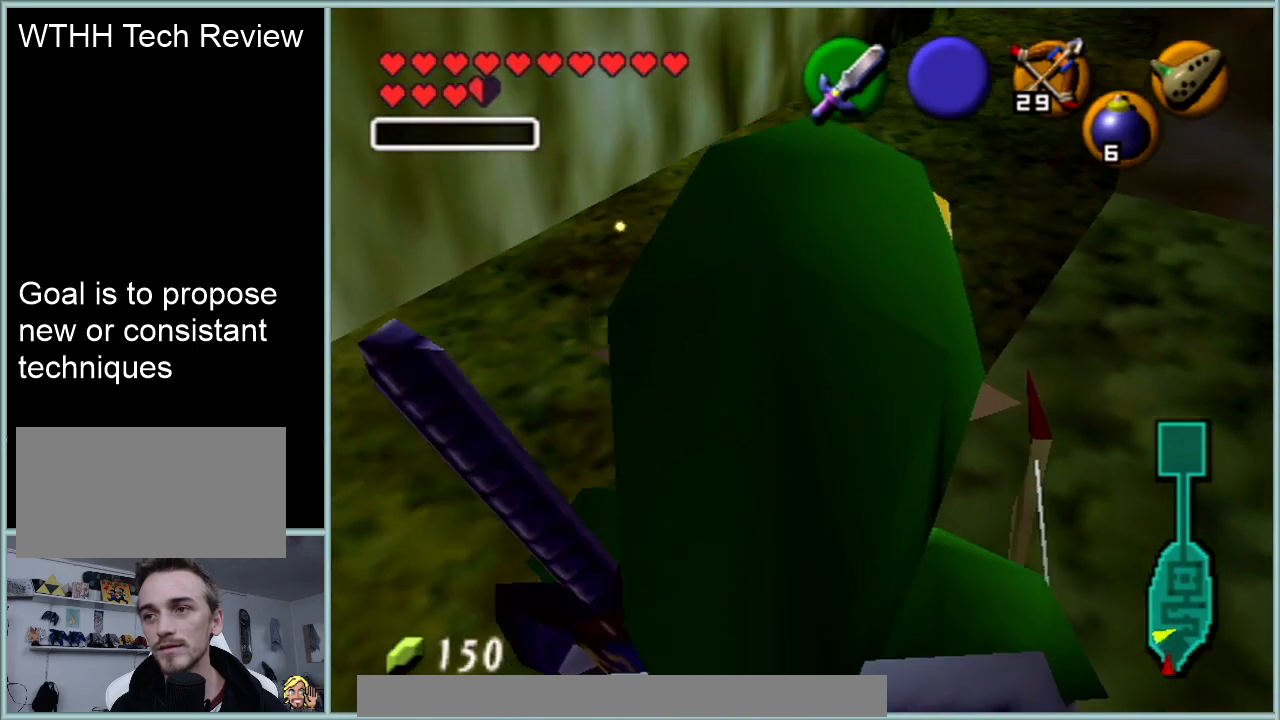
{"buttons": ["Z"], "left_stick": "center", "events": []}
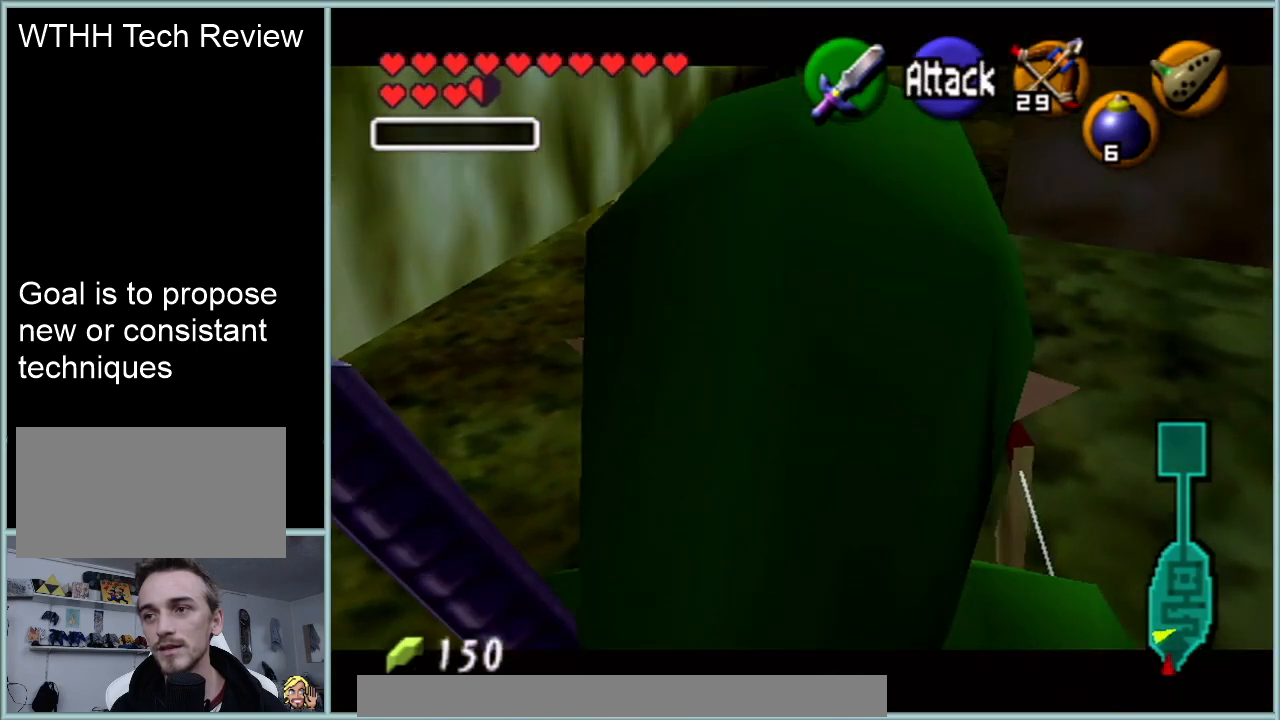
{"buttons": ["Z"], "left_stick": "center", "events": [[183, "A", "down"], [350, "A", "up"]]}
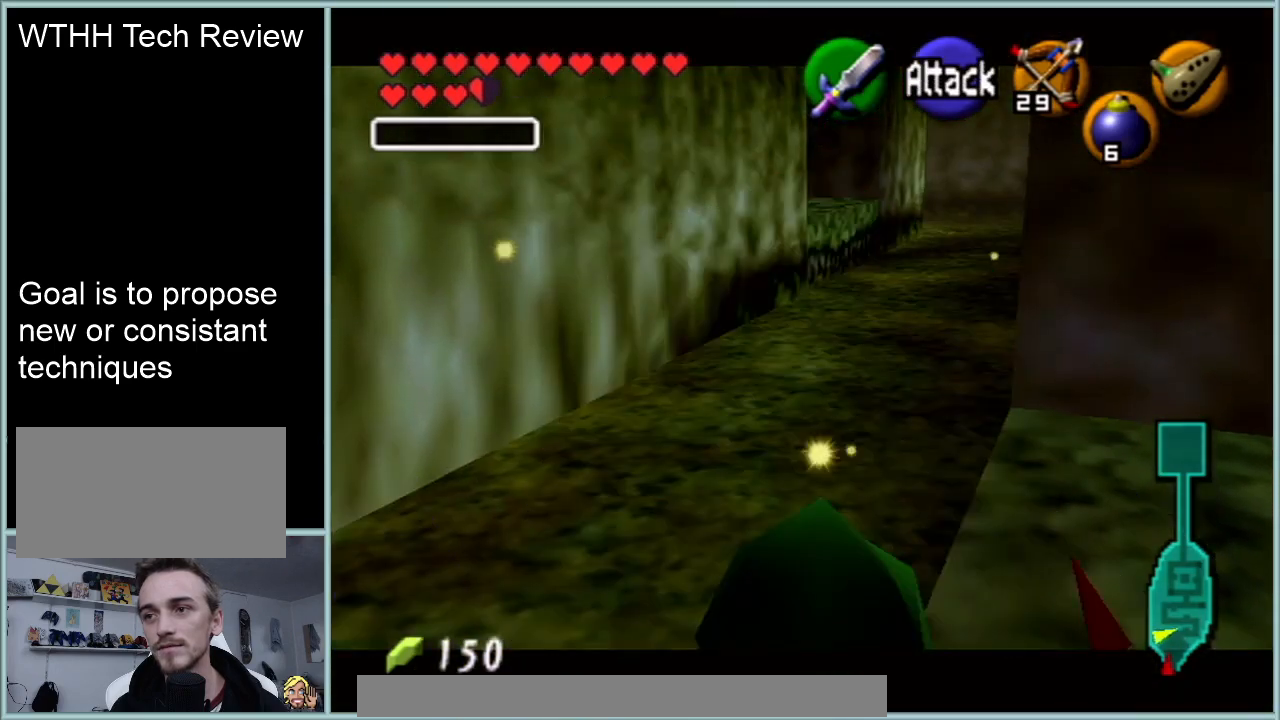
{"buttons": ["A", "Z"], "left_stick": "left", "events": [[484, "A", "down"], [484, "left_stick", "left"]]}
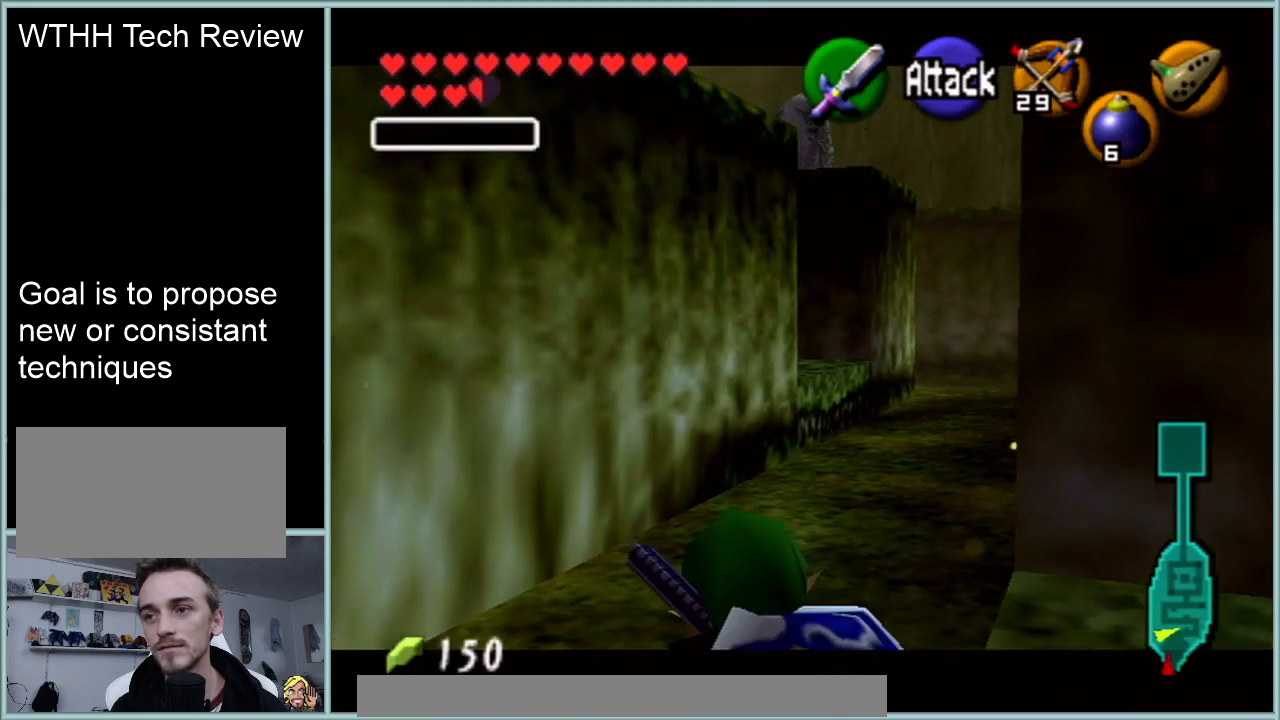
{"buttons": ["A", "Z"], "left_stick": "down", "events": [[117, "A", "up"], [150, "left_stick", "center"], [450, "A", "down"], [450, "left_stick", "down"]]}
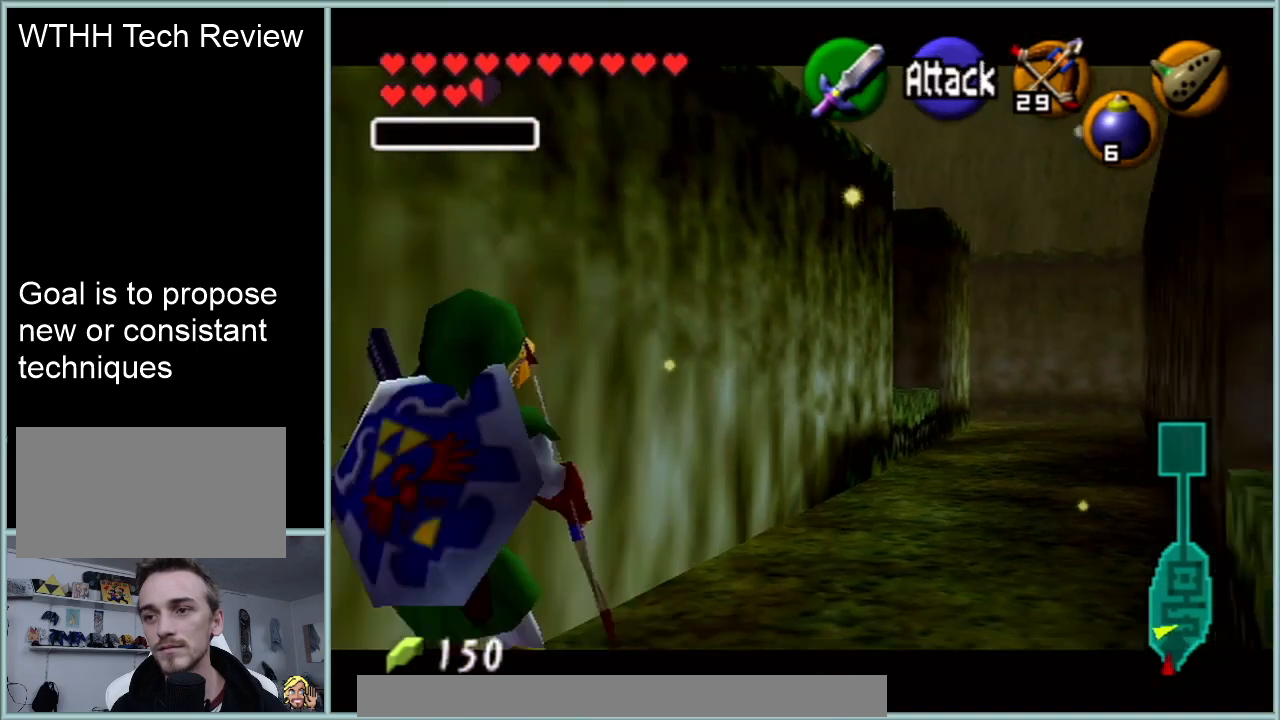
{"buttons": ["Z"], "left_stick": "center", "events": [[117, "A", "up"], [117, "left_stick", "center"]]}
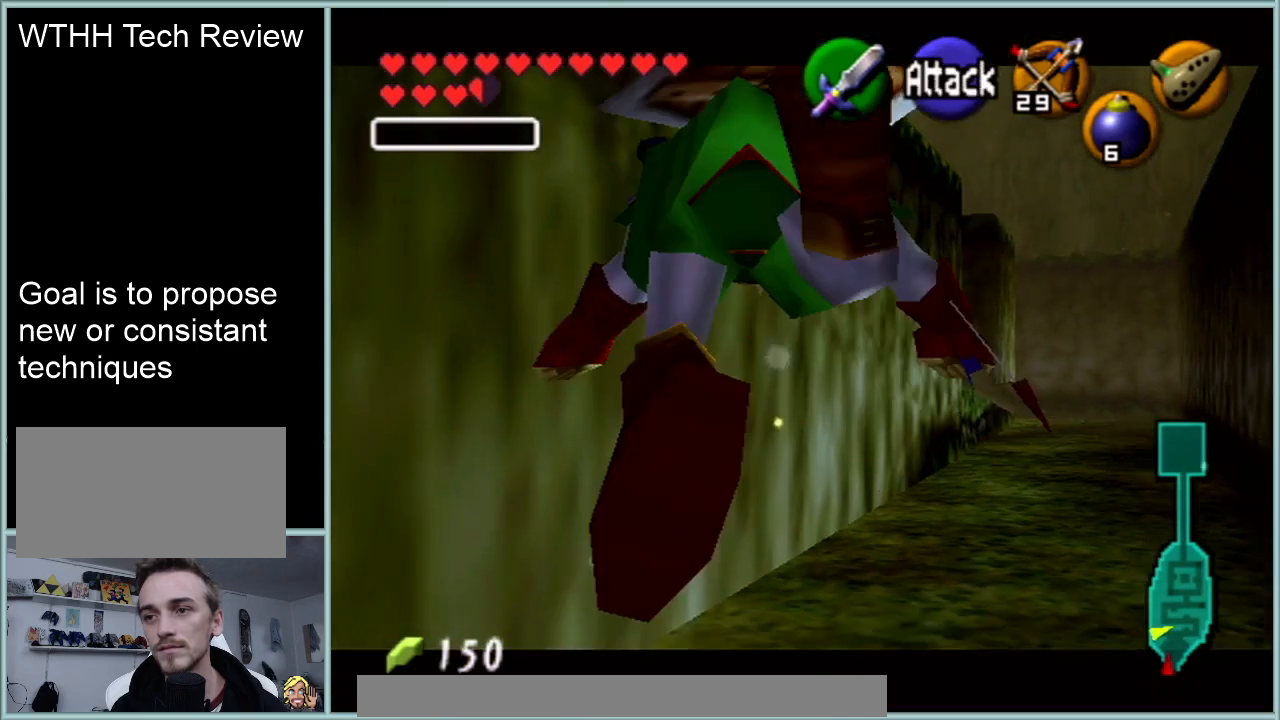
{"buttons": ["Z"], "left_stick": "center", "events": [[133, "left_stick", "down"], [167, "A", "down"], [300, "A", "up"], [333, "left_stick", "center"]]}
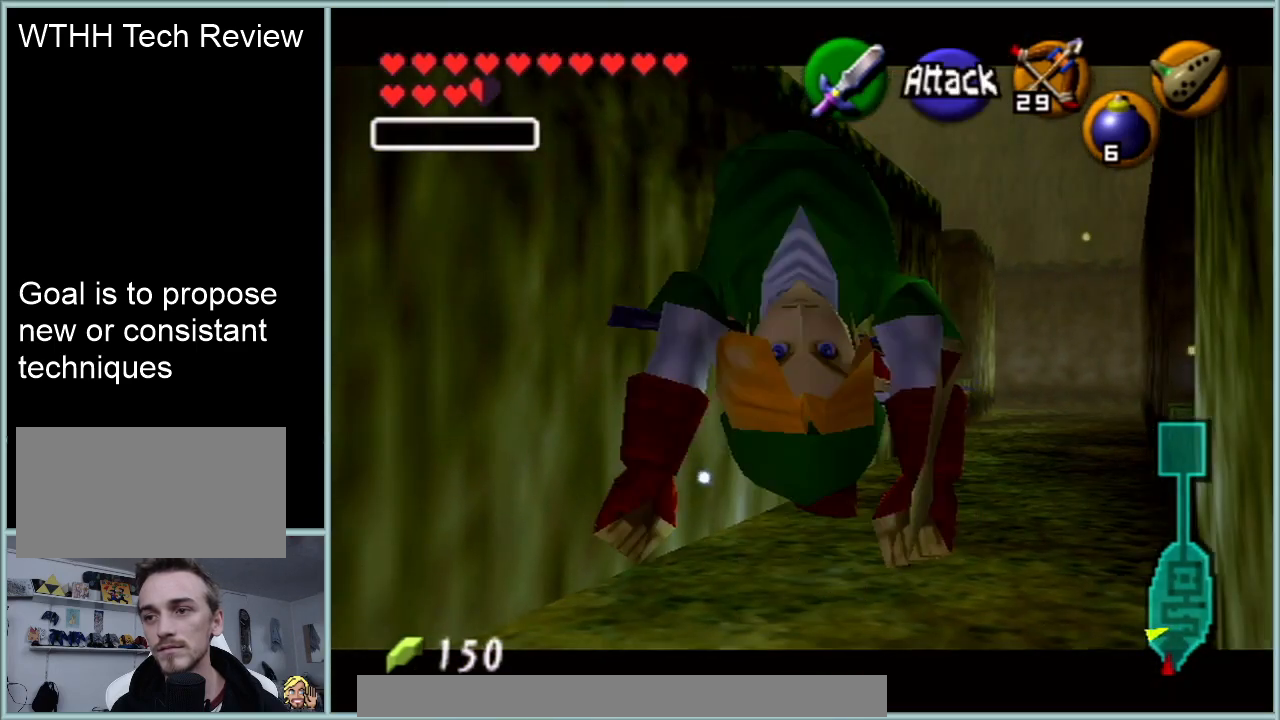
{"buttons": ["Z"], "left_stick": "down", "events": [[117, "left_stick", "down"], [334, "A", "down"], [467, "A", "up"]]}
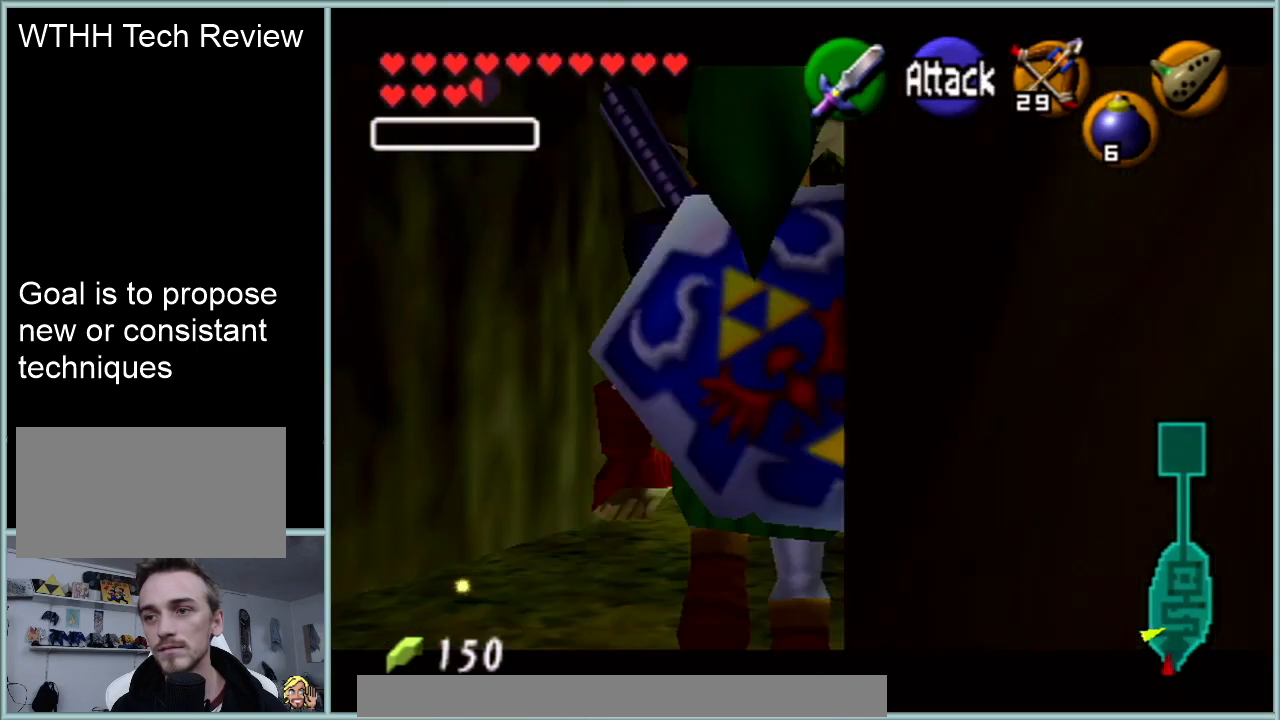
{"buttons": ["Z"], "left_stick": "up", "events": [[16, "left_stick", "down-left"], [183, "left_stick", "left"], [500, "left_stick", "up"]]}
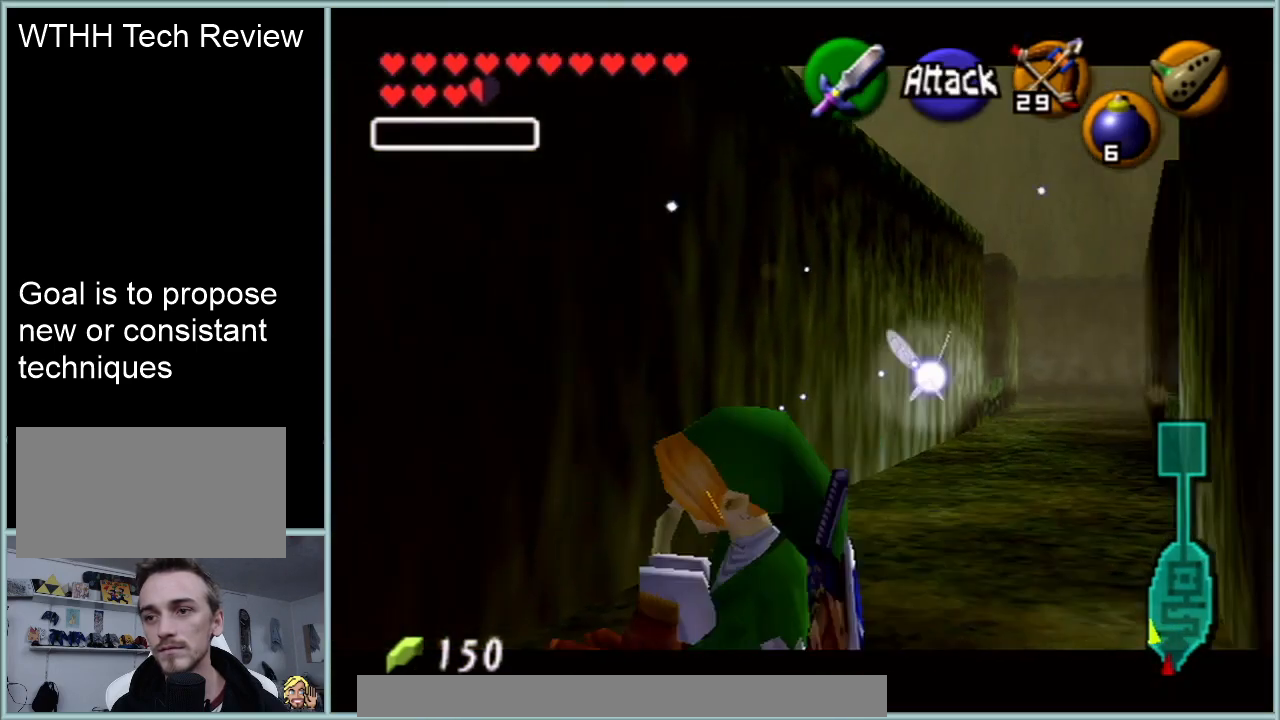
{"buttons": ["Z"], "left_stick": "up", "events": []}
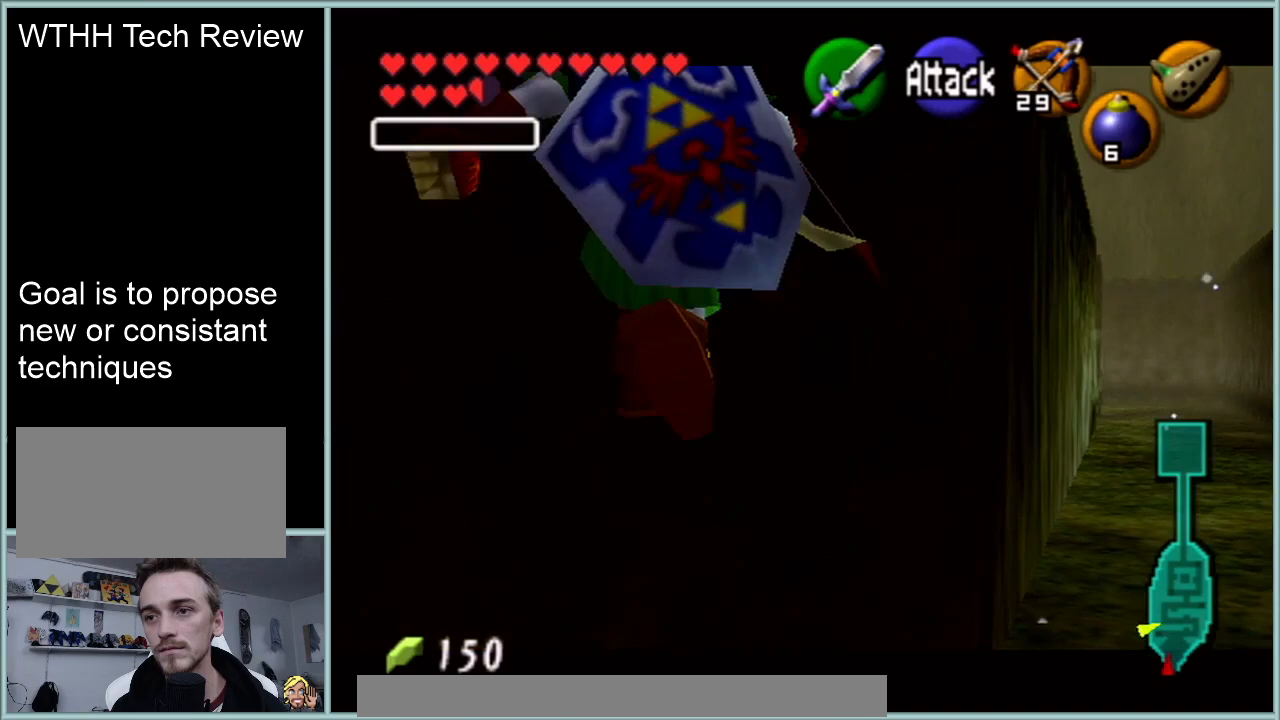
{"buttons": [], "left_stick": "center", "events": [[384, "Z", "up"], [467, "left_stick", "center"]]}
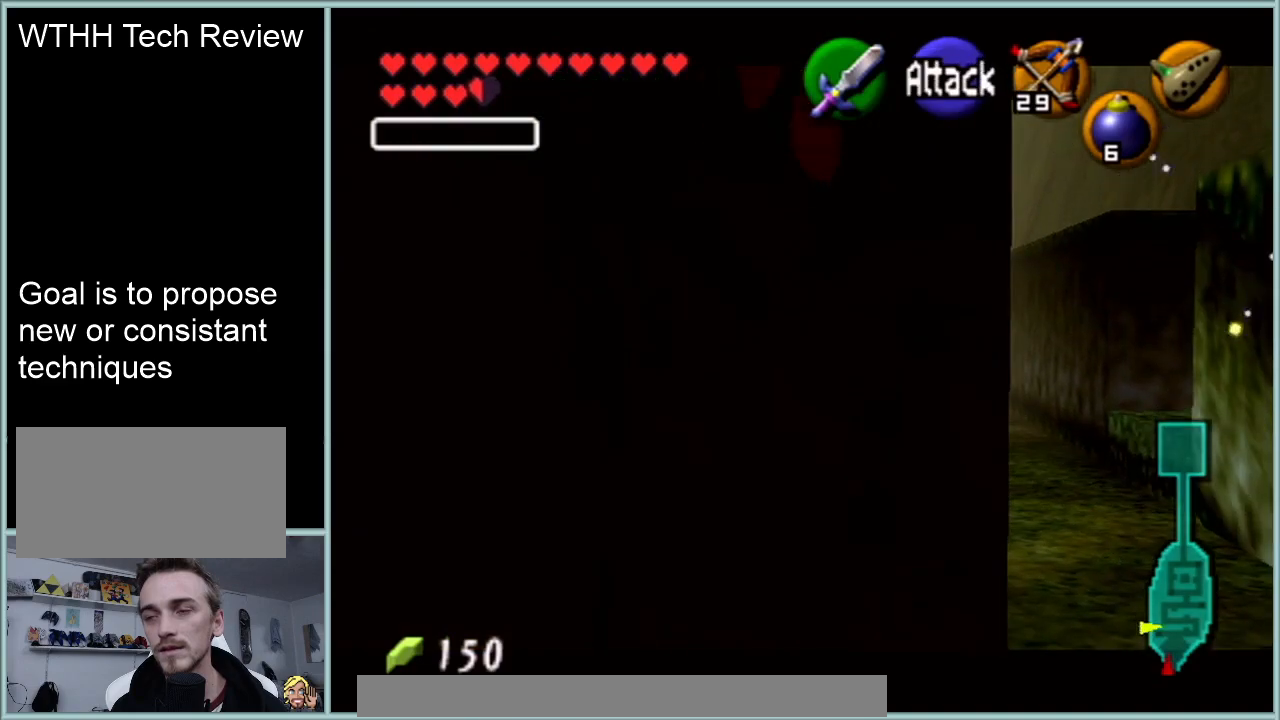
{"buttons": [], "left_stick": "up", "events": [[317, "left_stick", "up"]]}
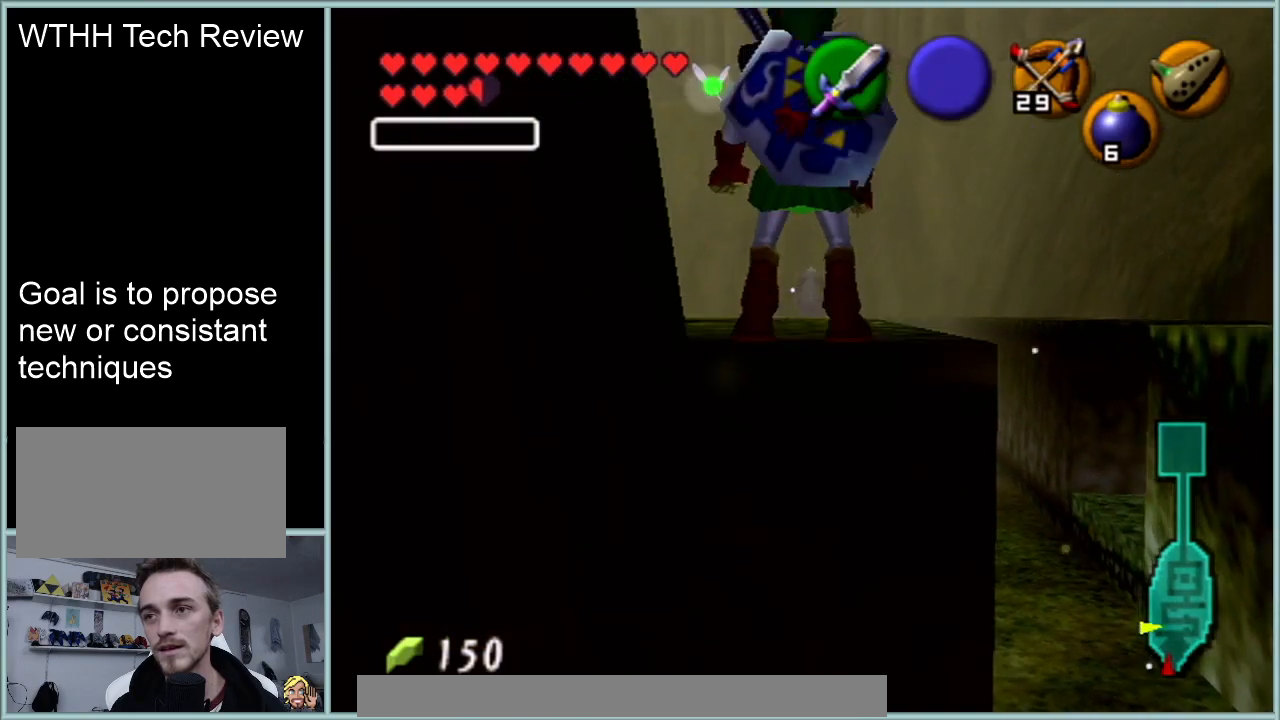
{"buttons": [], "left_stick": "center", "events": [[333, "left_stick", "center"]]}
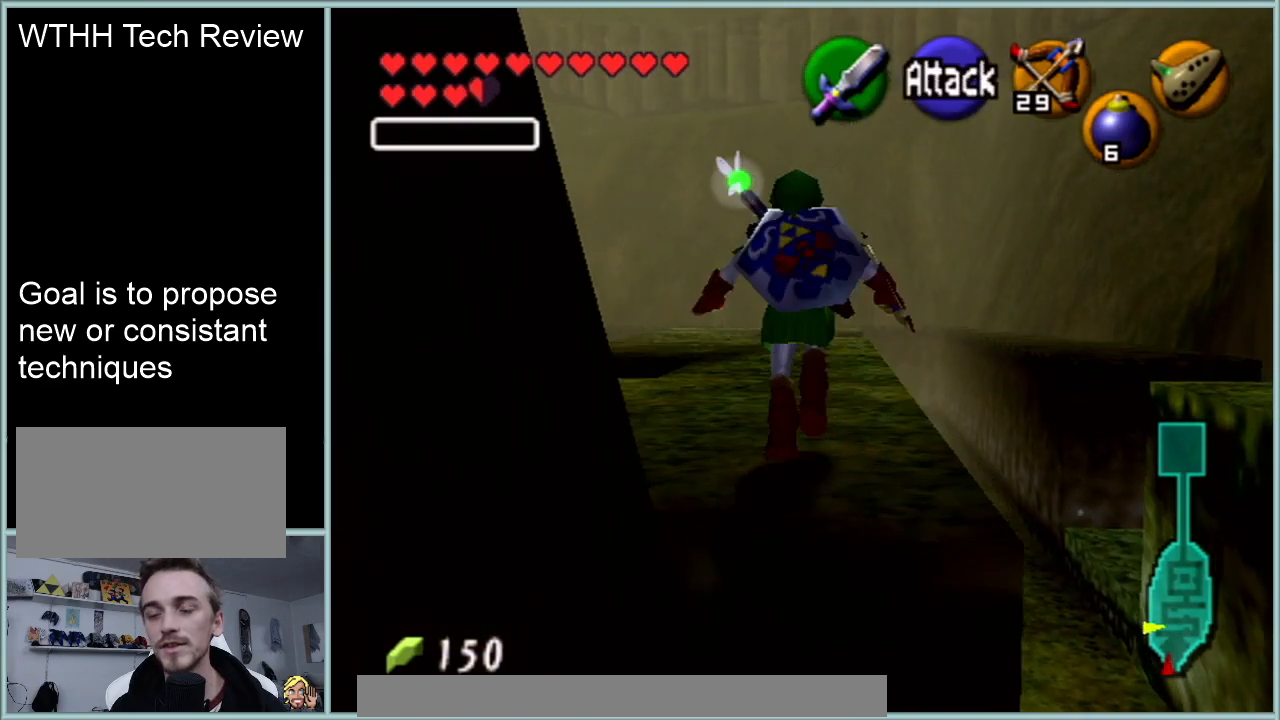
{"buttons": [], "left_stick": "center", "events": [[84, "left_stick", "left"], [167, "Z", "down"], [217, "left_stick", "center"], [351, "Z", "up"]]}
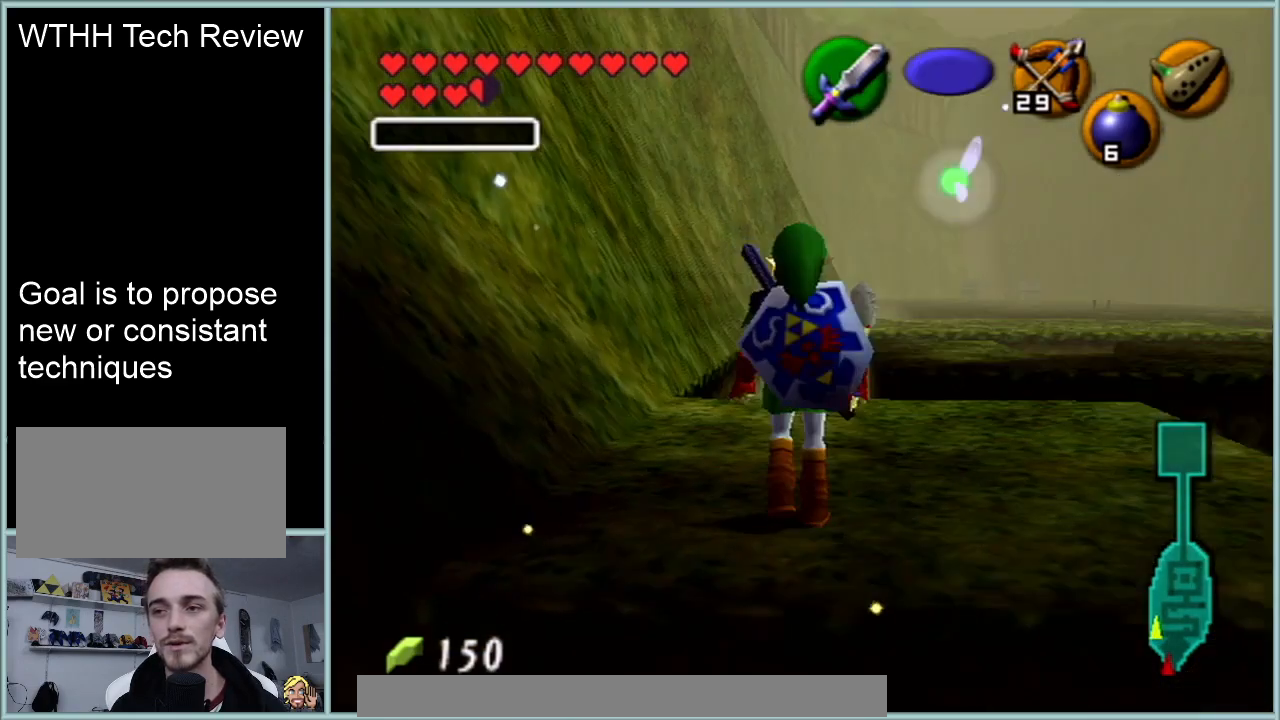
{"buttons": [], "left_stick": "center", "events": []}
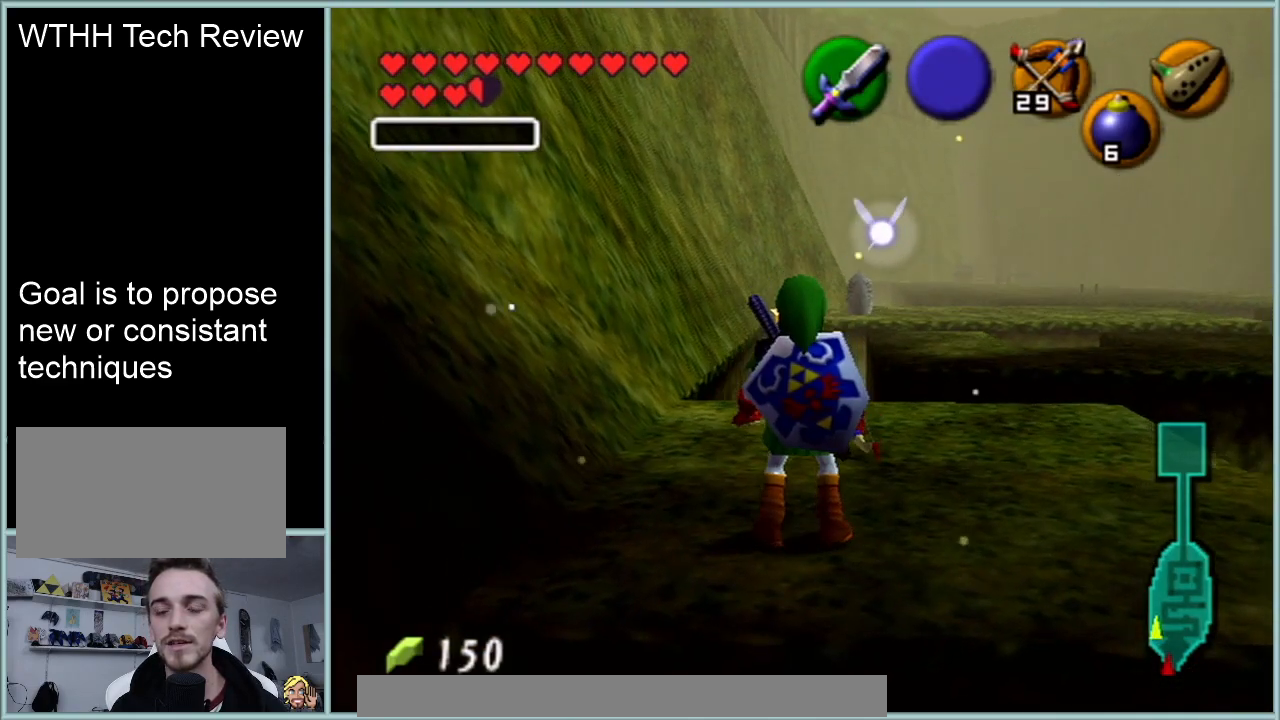
{"buttons": [], "left_stick": "center", "events": []}
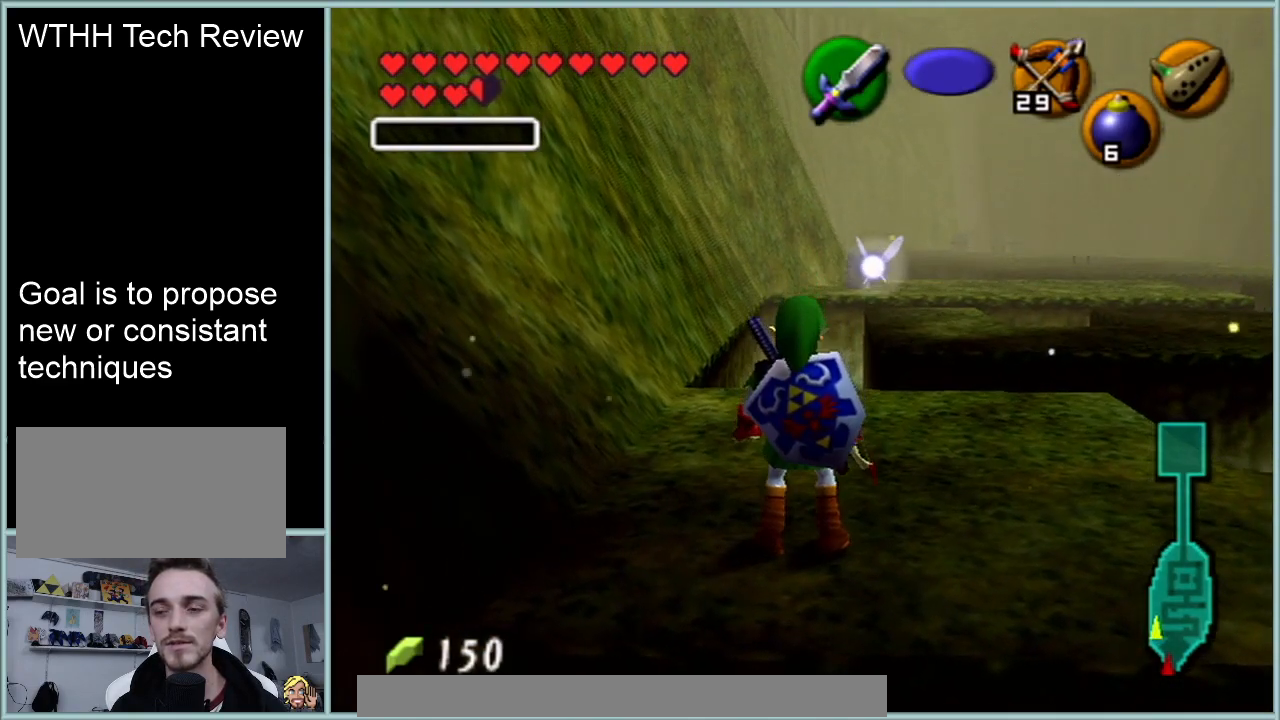
{"buttons": [], "left_stick": "center", "events": [[217, "left_stick", "down-left"], [333, "Z", "down"], [417, "left_stick", "center"], [500, "Z", "up"]]}
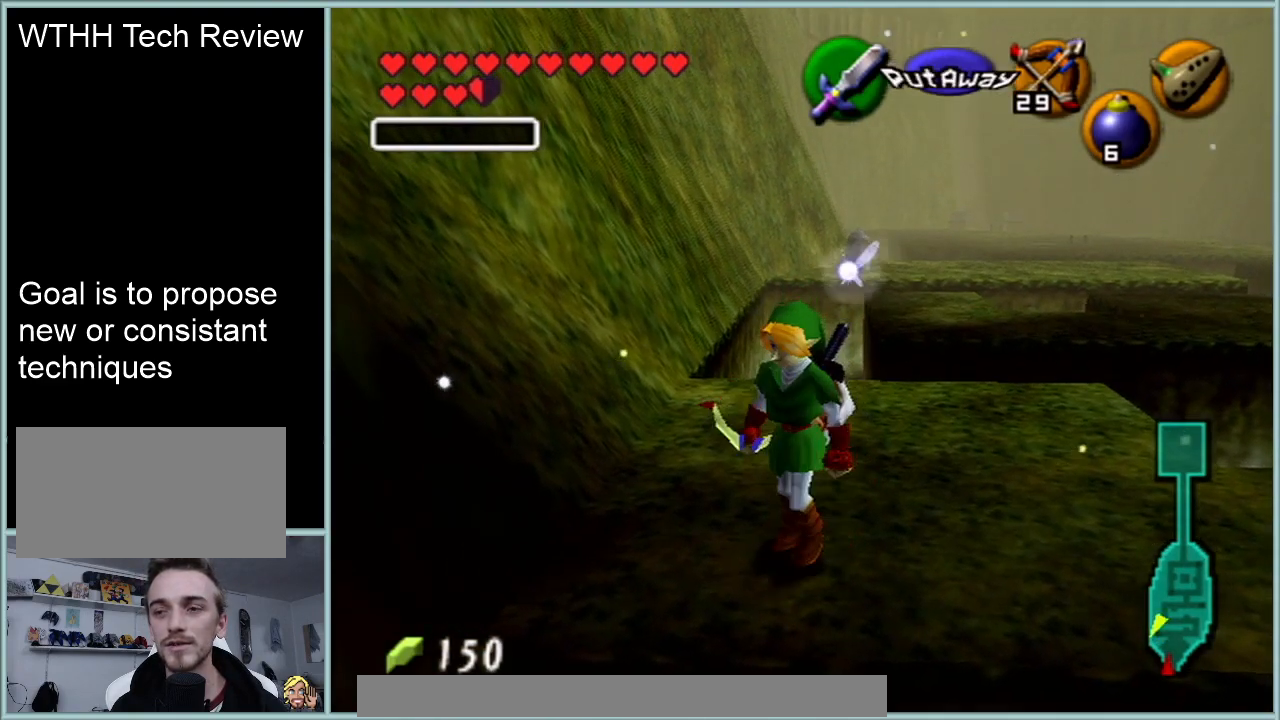
{"buttons": [], "left_stick": "up-left", "events": [[434, "left_stick", "up-left"]]}
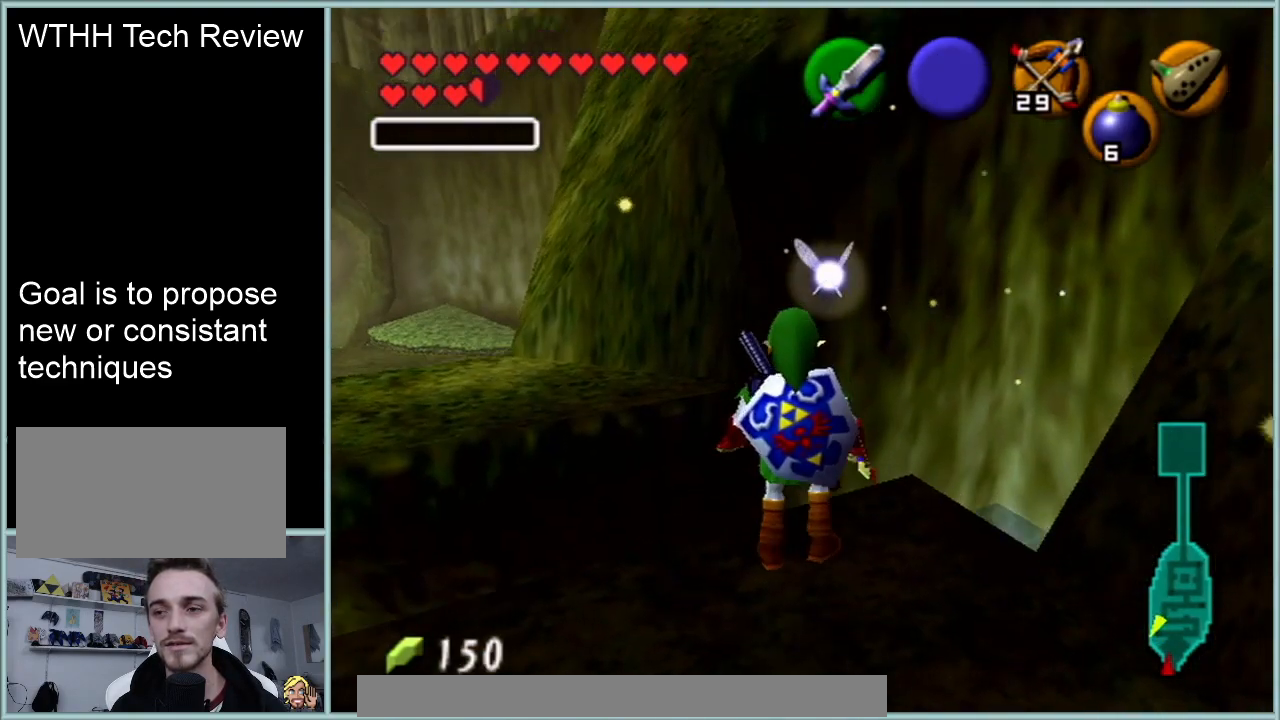
{"buttons": [], "left_stick": "down", "events": [[233, "left_stick", "center"], [434, "left_stick", "down"]]}
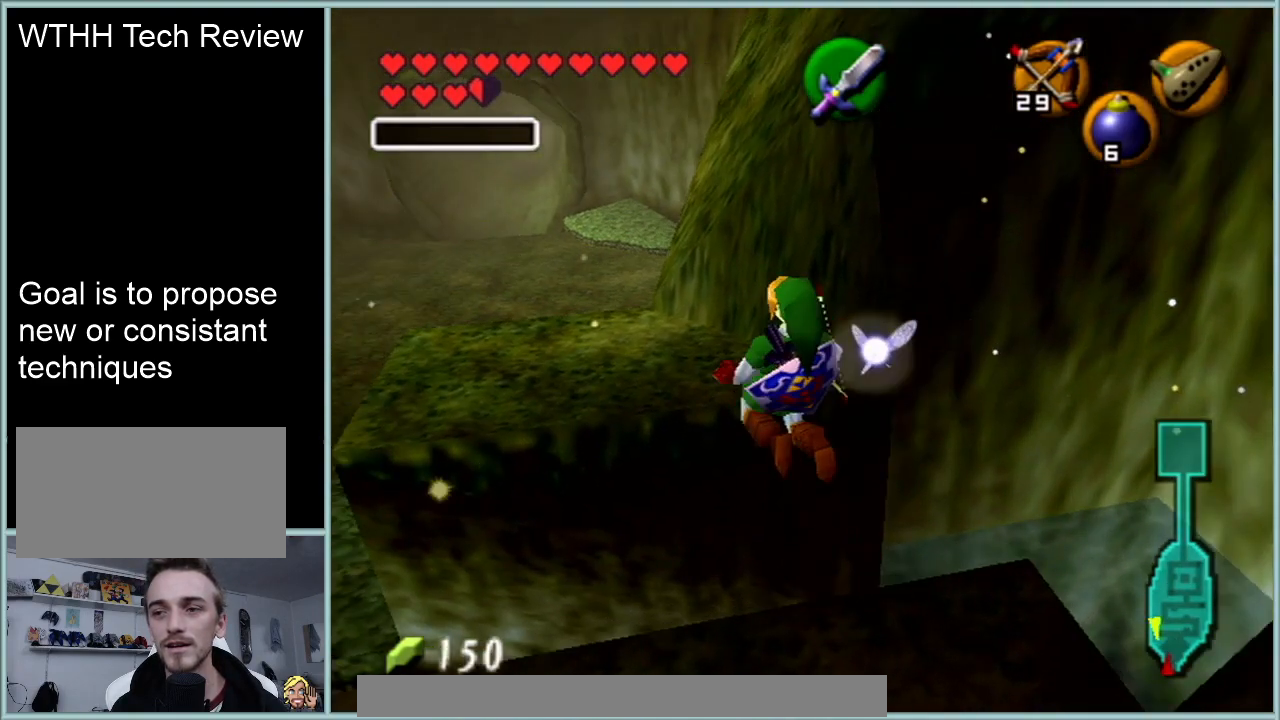
{"buttons": [], "left_stick": "down", "events": []}
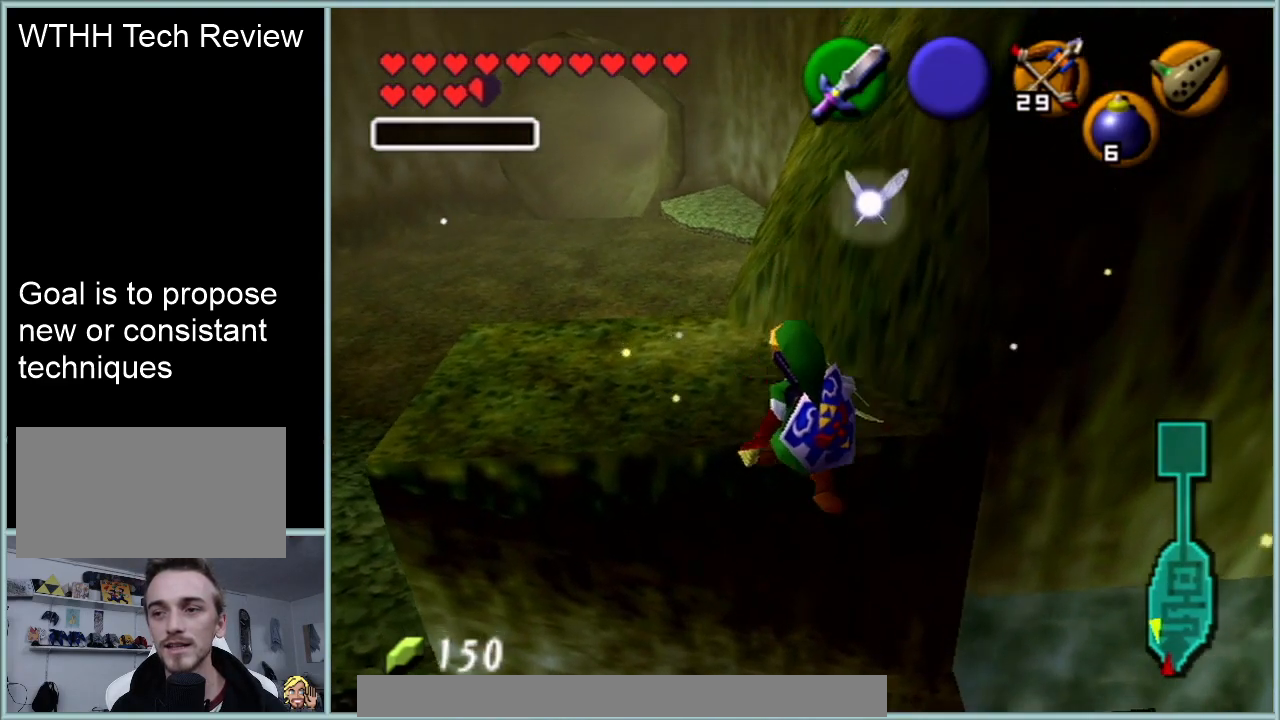
{"buttons": [], "left_stick": "right", "events": [[117, "left_stick", "center"], [484, "left_stick", "right"]]}
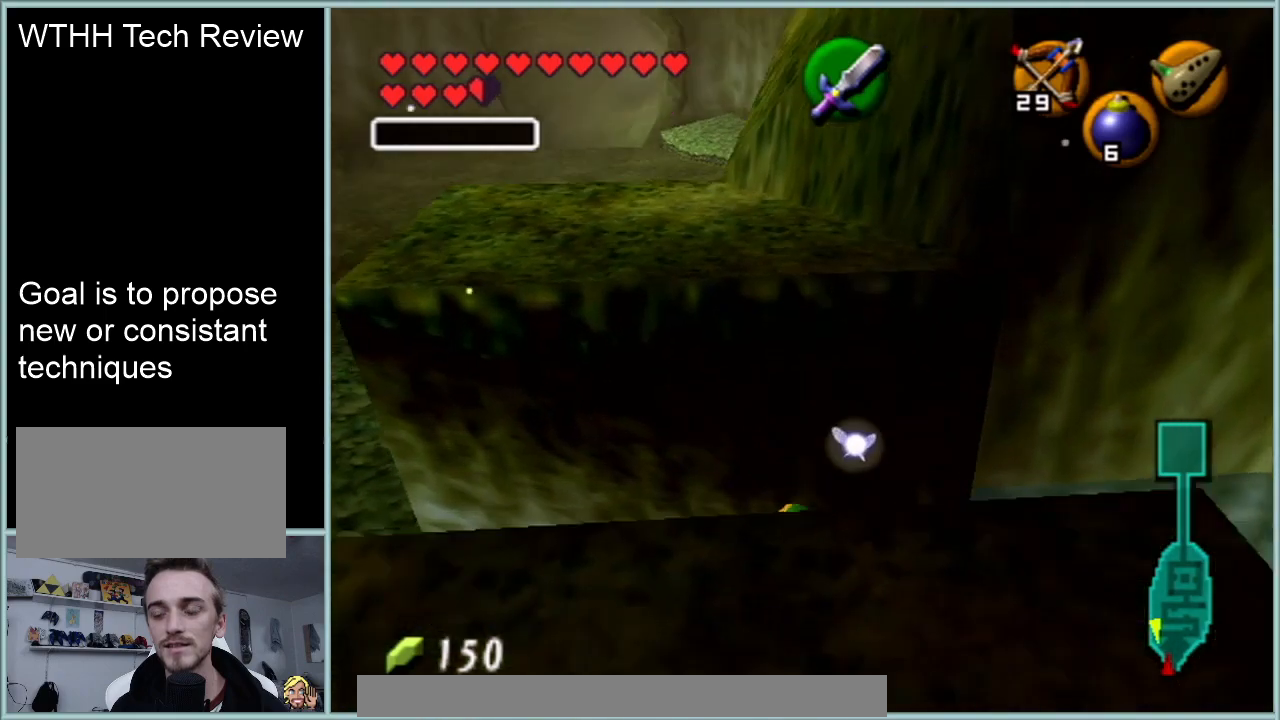
{"buttons": [], "left_stick": "center", "events": [[117, "Z", "down"], [167, "left_stick", "center"], [267, "Z", "up"]]}